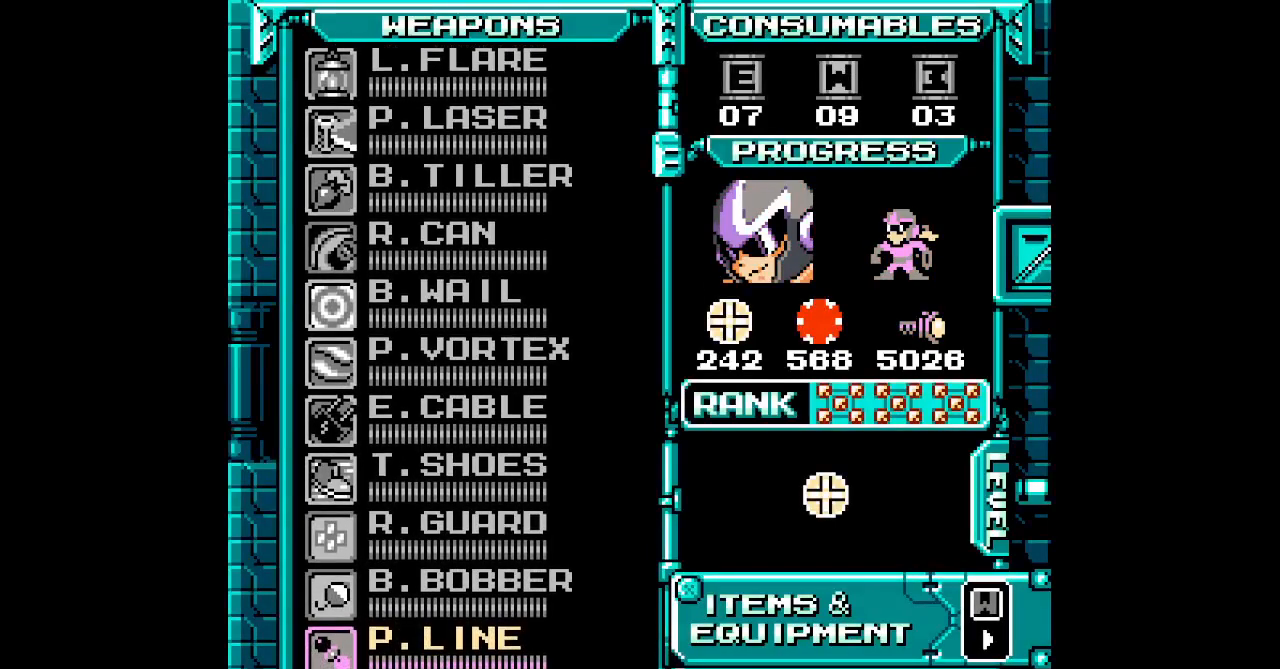
Gameplay with a controller (PlayStation layout); each line is a JSON object with the inputs held at the frame after it. "events" lists button and stick changes between this image and that frame as [ms after this image, input, new state], when the widget could be followed in between. Not read: CIRCLE DPAD_RIGHT DPAD_UP HOME L3 R3 keyboard_mouse.
{"buttons": [], "events": [[250, "L1", "down"], [317, "L1", "up"]]}
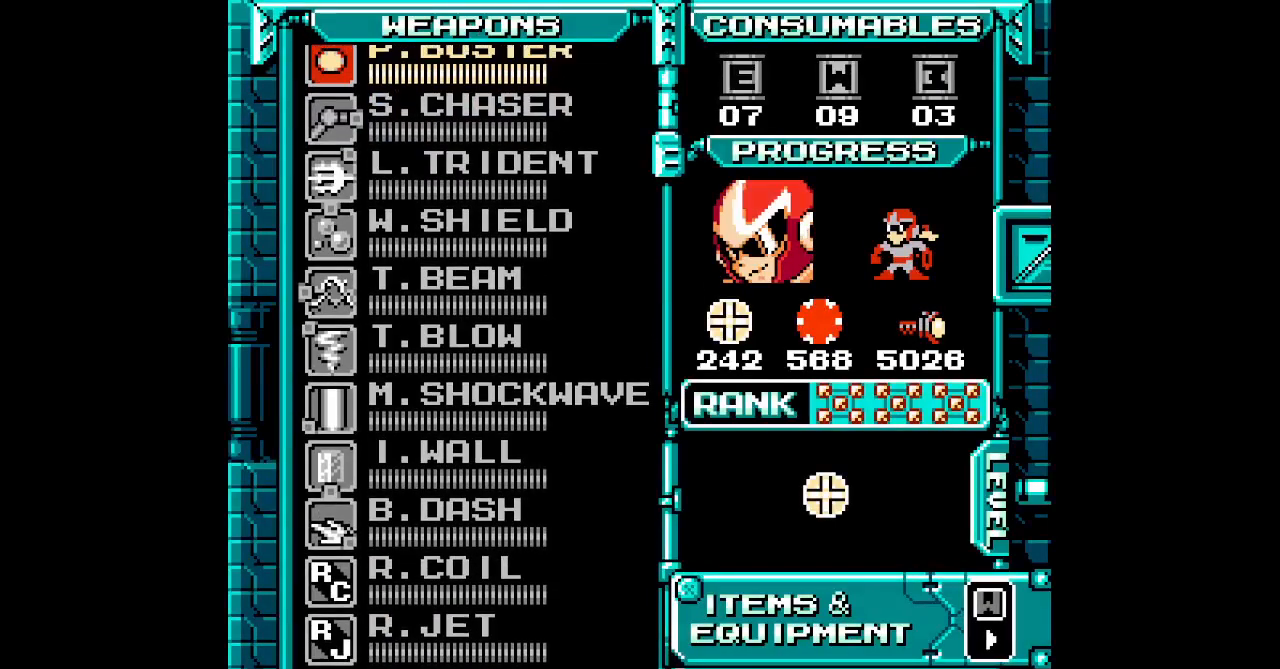
{"buttons": [], "events": []}
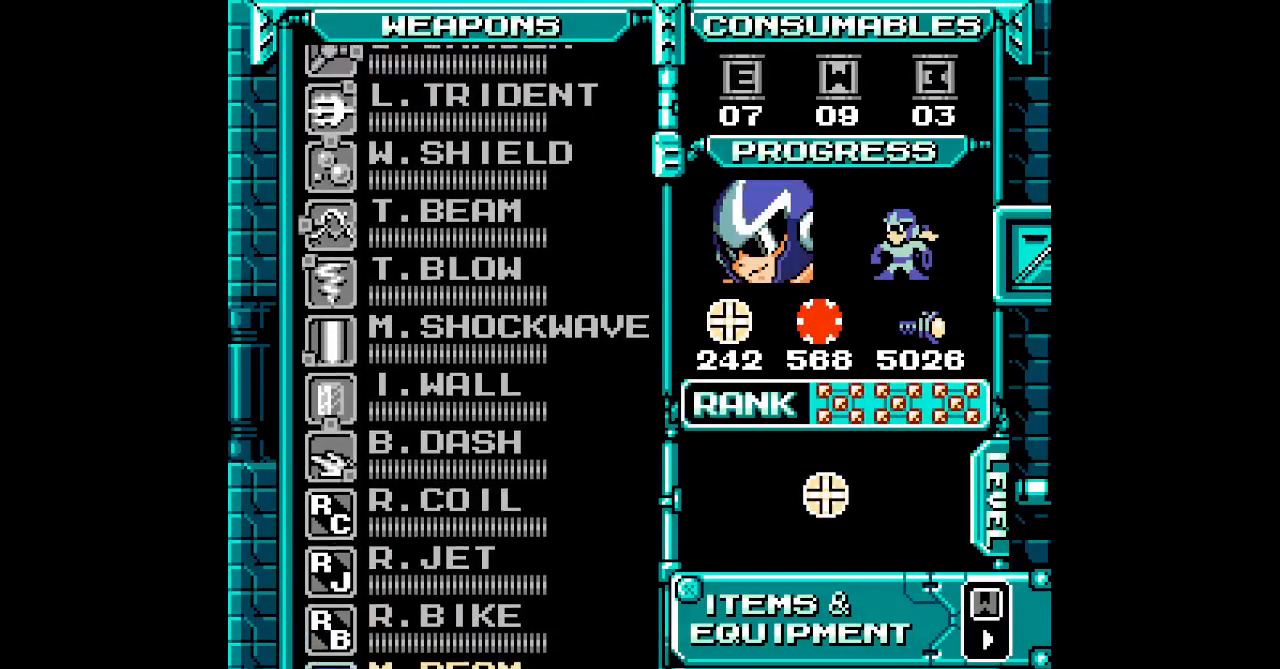
{"buttons": ["L1"], "events": [[467, "L1", "down"]]}
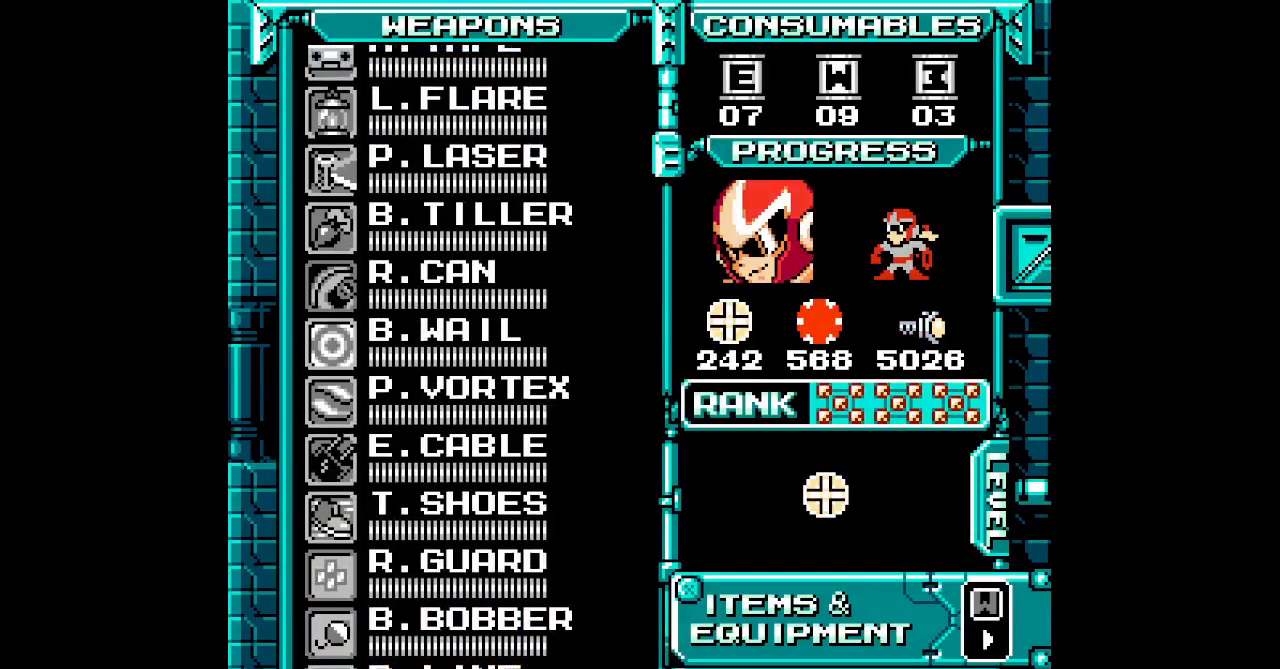
{"buttons": [], "events": [[67, "L1", "up"]]}
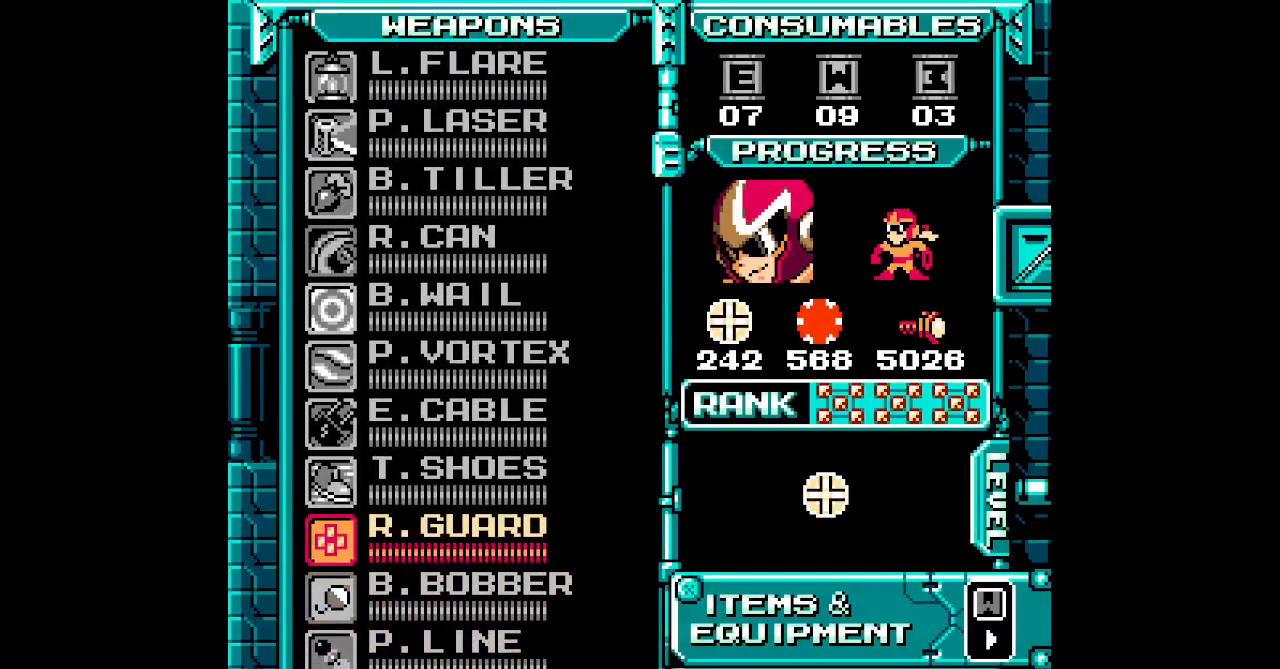
{"buttons": ["R1"], "events": [[433, "R1", "down"]]}